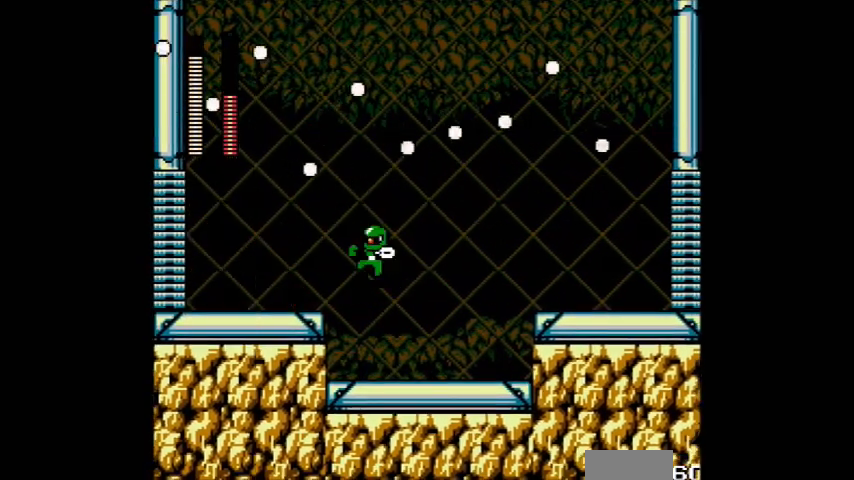
Gameplay with a controller (Nintendo layout); each line is a JSON object with the inputs held at the frame after it. "events" lists button and stick changes between this image and that frame as [ms after this image, input, new state], when the widget could be followed in between. Not read: DPAD_RIGHT L3 R3.
{"buttons": [], "events": [[66, "A", "down"], [233, "A", "up"]]}
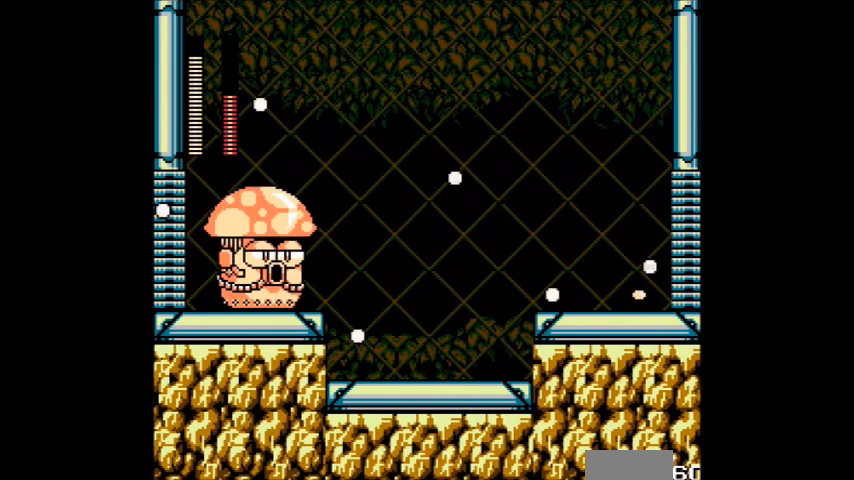
{"buttons": ["B", "C"], "events": [[367, "B", "down"], [367, "C", "down"]]}
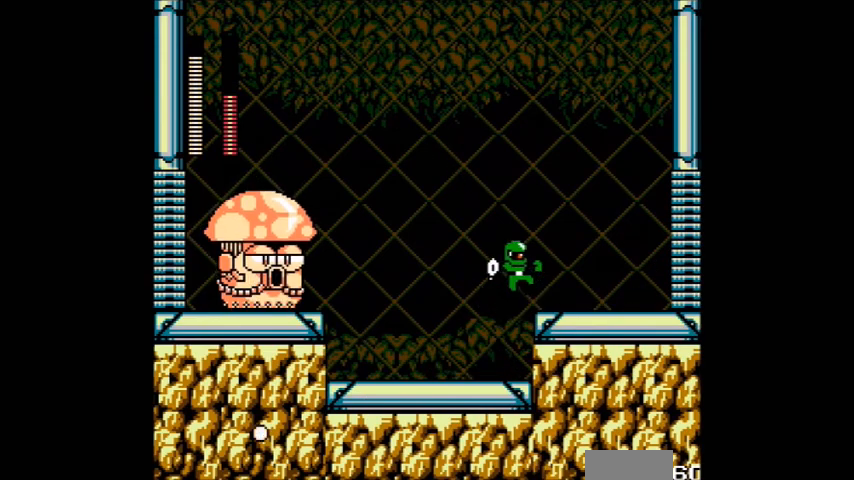
{"buttons": [], "events": [[100, "B", "up"], [100, "C", "up"], [300, "DPAD_UP", "down"], [333, "A", "down"], [333, "DPAD_LEFT", "down"], [333, "DPAD_UP", "up"], [400, "DPAD_LEFT", "up"], [500, "A", "up"]]}
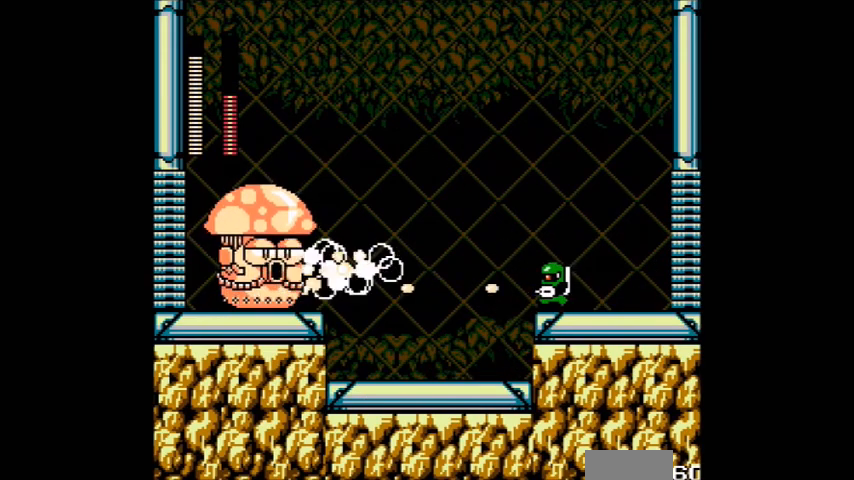
{"buttons": ["B", "C", "DPAD_LEFT"], "events": [[300, "A", "down"], [334, "B", "down"], [334, "C", "down"], [400, "A", "up"], [467, "DPAD_LEFT", "down"]]}
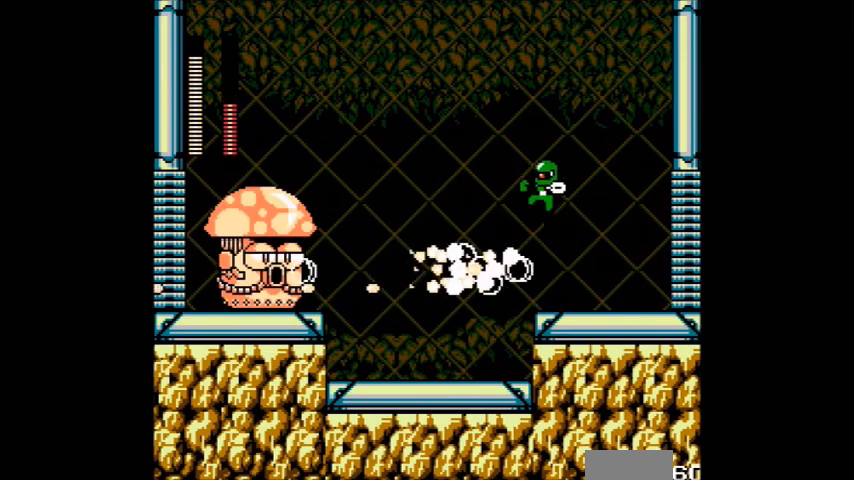
{"buttons": [], "events": [[100, "A", "down"], [200, "A", "up"], [300, "A", "down"], [333, "B", "up"], [333, "C", "up"], [333, "DPAD_LEFT", "up"], [400, "A", "up"]]}
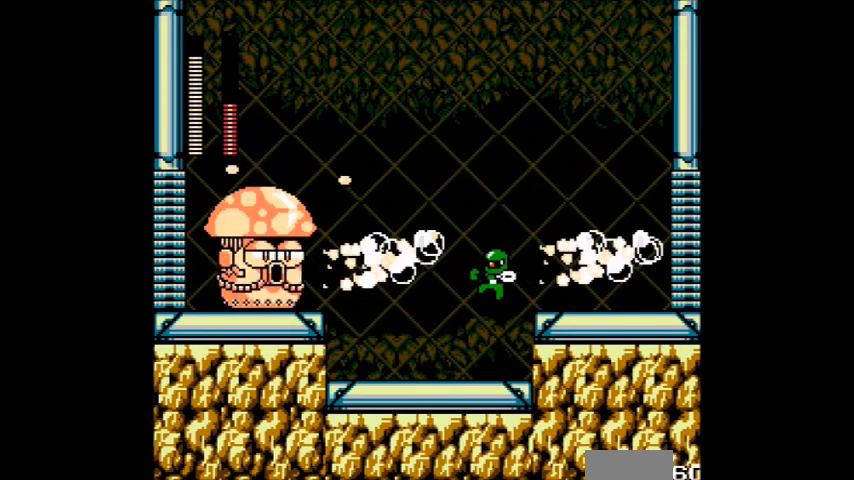
{"buttons": [], "events": [[267, "DPAD_LEFT", "down"], [467, "DPAD_LEFT", "up"]]}
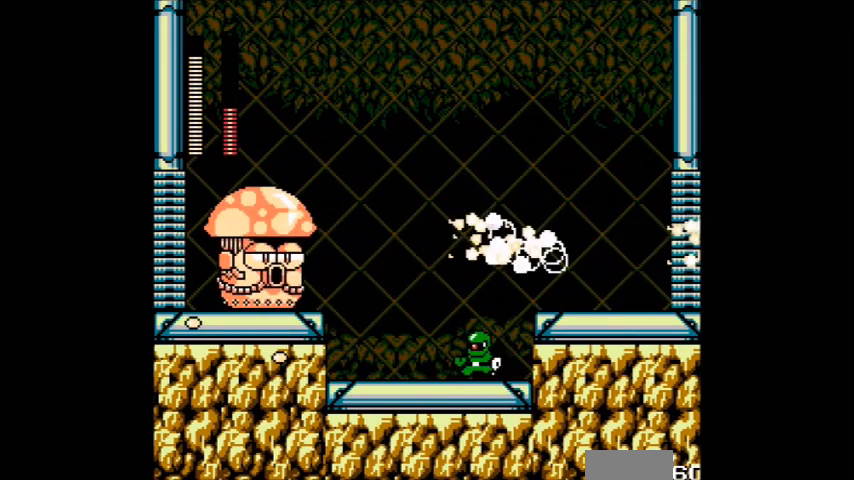
{"buttons": ["DPAD_LEFT"], "events": [[500, "DPAD_LEFT", "down"]]}
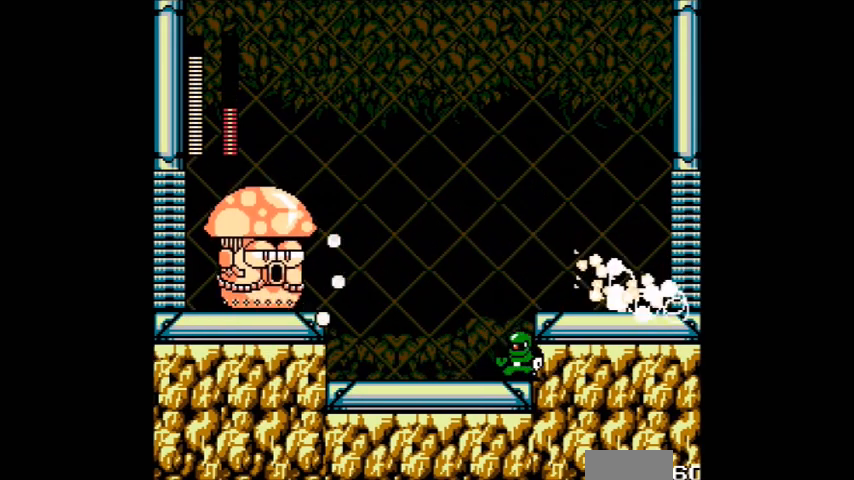
{"buttons": ["DPAD_LEFT"], "events": [[100, "DPAD_LEFT", "up"], [467, "DPAD_LEFT", "down"]]}
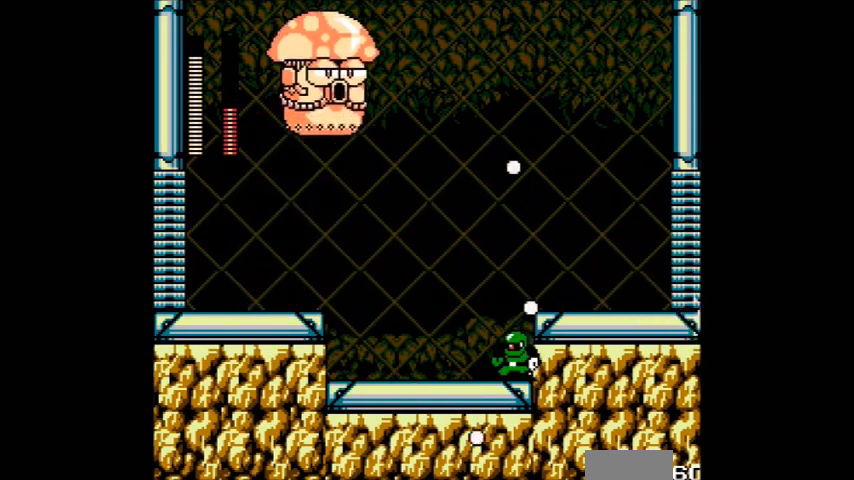
{"buttons": ["B", "C", "DPAD_LEFT"], "events": [[300, "B", "down"], [300, "C", "down"]]}
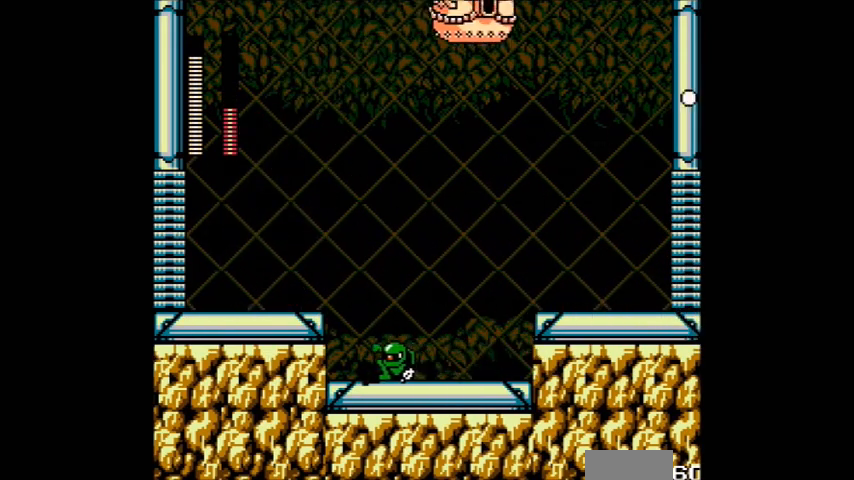
{"buttons": ["A"], "events": [[33, "B", "up"], [33, "C", "up"], [134, "B", "down"], [134, "C", "down"], [300, "DPAD_LEFT", "up"], [334, "A", "down"], [400, "B", "up"], [400, "C", "up"]]}
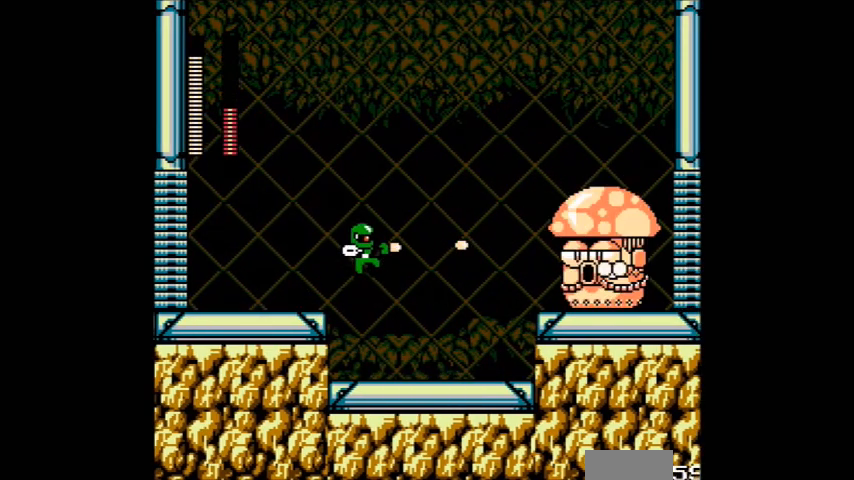
{"buttons": [], "events": [[33, "A", "up"], [200, "A", "down"], [266, "A", "up"]]}
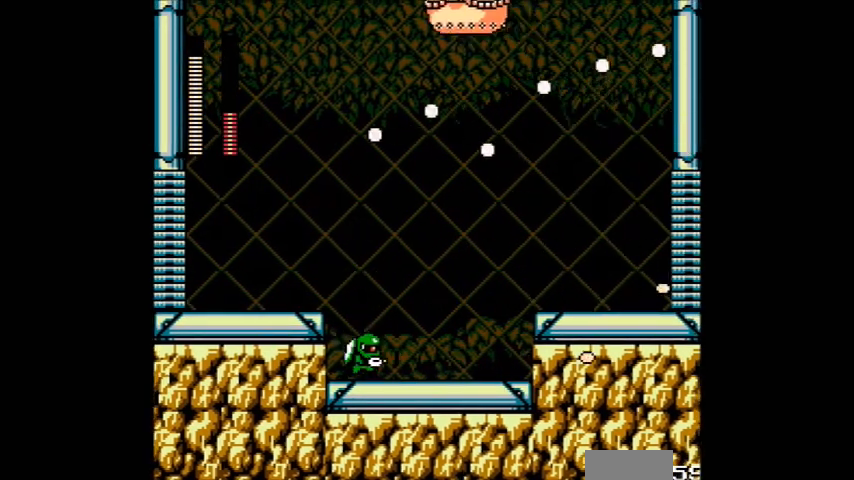
{"buttons": ["DPAD_LEFT"]}
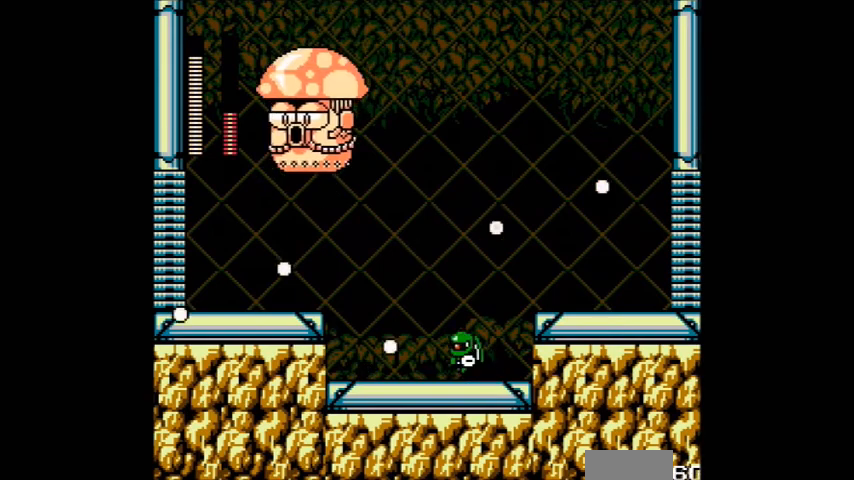
{"buttons": ["A"]}
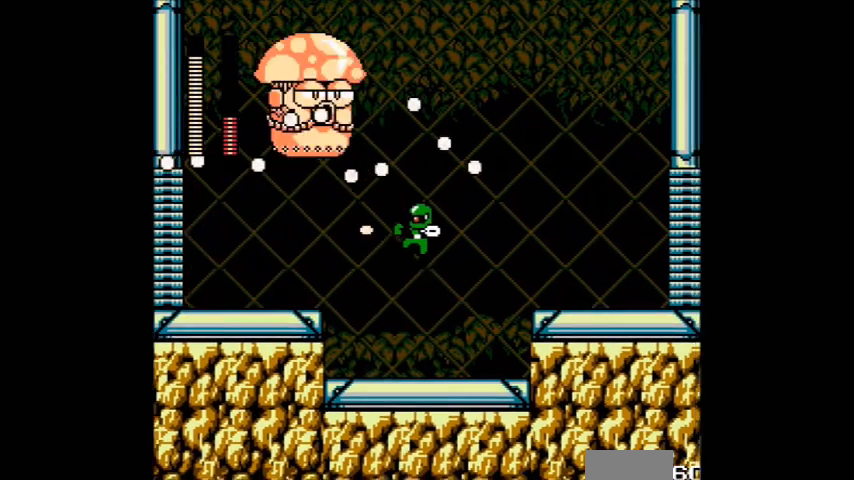
{"buttons": ["DPAD_LEFT"], "events": [[67, "A", "up"], [300, "DPAD_LEFT", "down"]]}
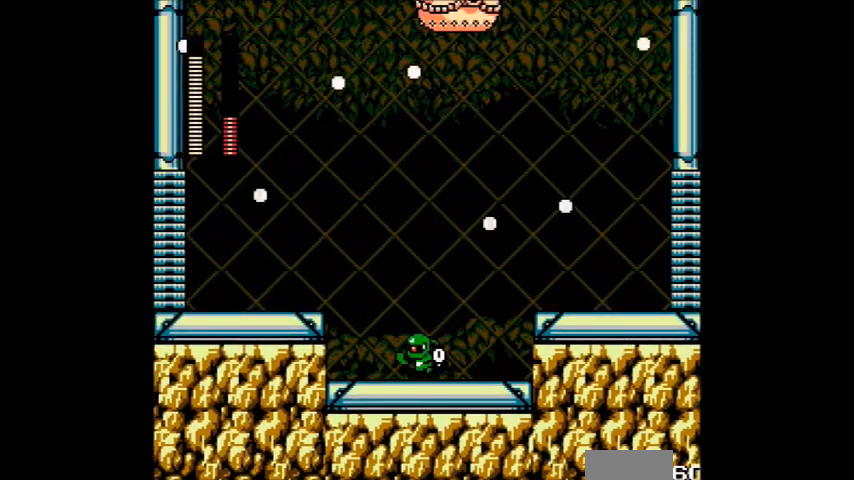
{"buttons": ["B"], "events": [[166, "DPAD_LEFT", "up"], [333, "B", "down"]]}